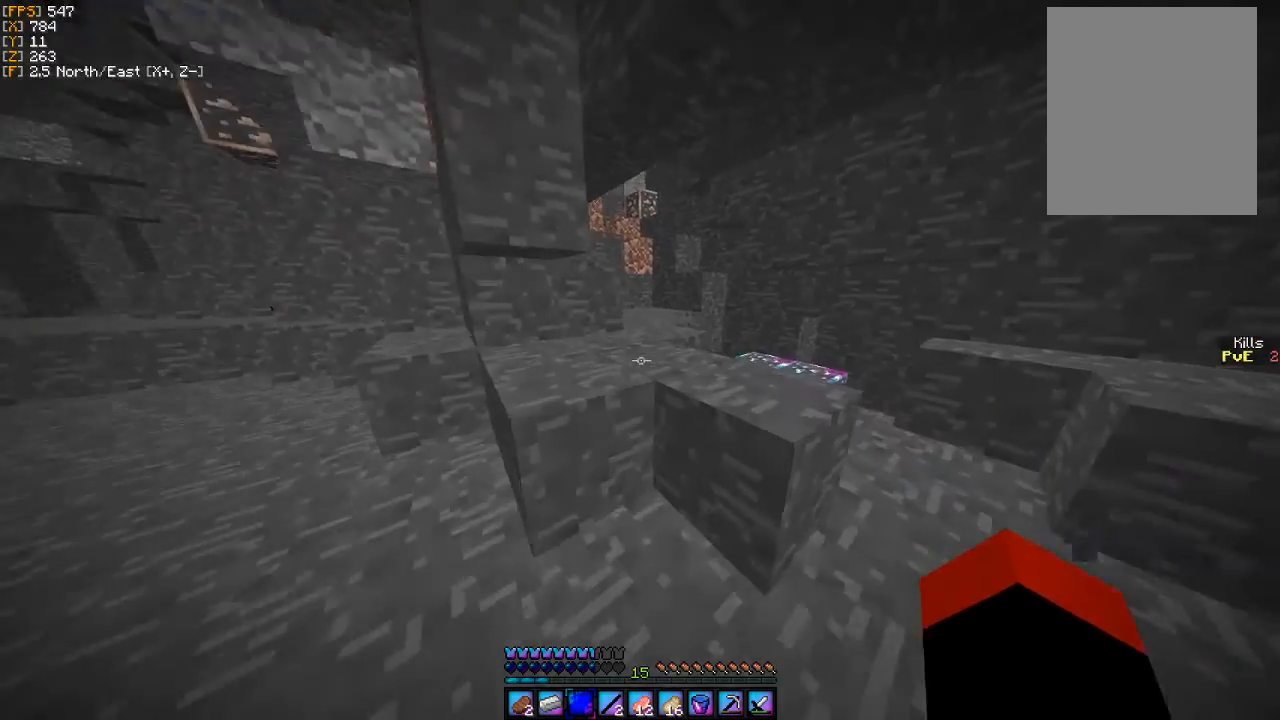
Gameplay with keyboard and mouse; each line is a JSON object with the keys and mouse buttons held at the frame after it. "events" lists presses ("down") and releases ("up") of "a", "d", "s", "w", "mouse_left" and "mouse_right" between this image and that frame as [ms after this image, input, new state], when the widget could be followed in between. "mouse_left", "mouse_right" = the "left", "right" buttons of the "mouse" list. No other keys are recorded. Fast repeated clicks can show as one long hold. Mouse movement is not recorded.
{"keys": [], "mouse": [], "events": [[133, "a", "down"], [300, "w", "up"], [433, "a", "up"]]}
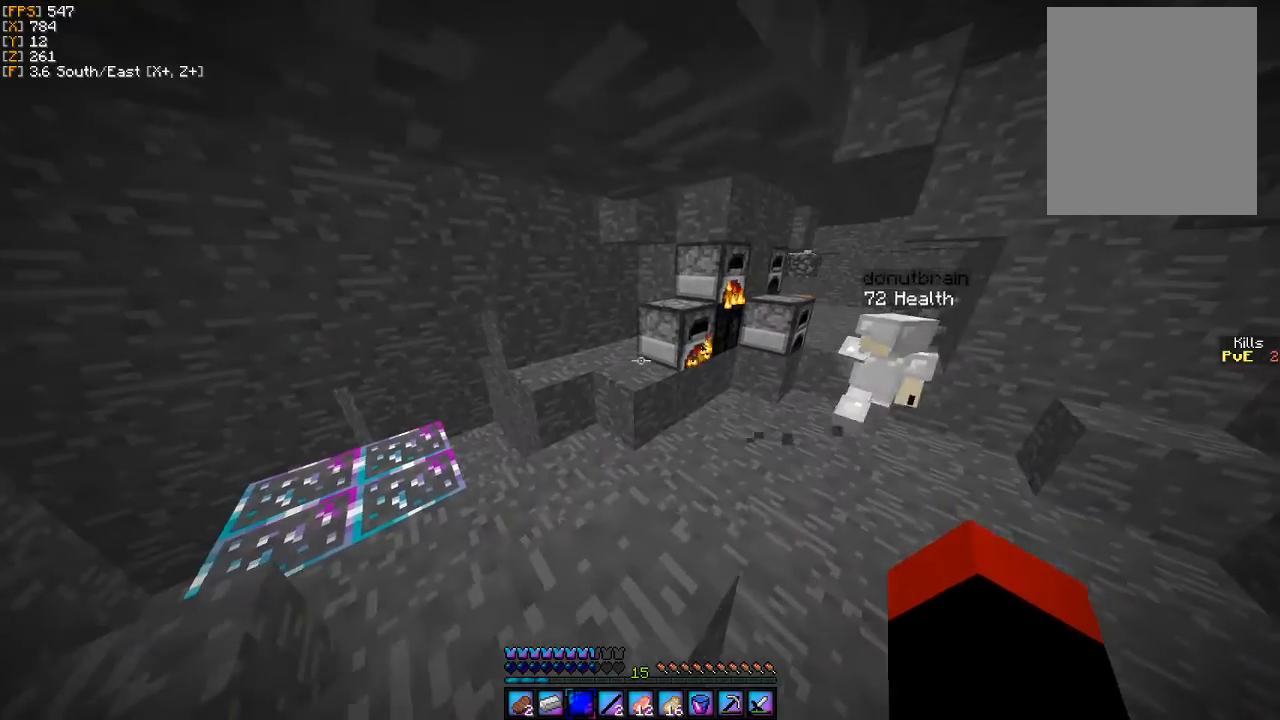
{"keys": ["d"], "mouse": [], "events": [[433, "d", "down"]]}
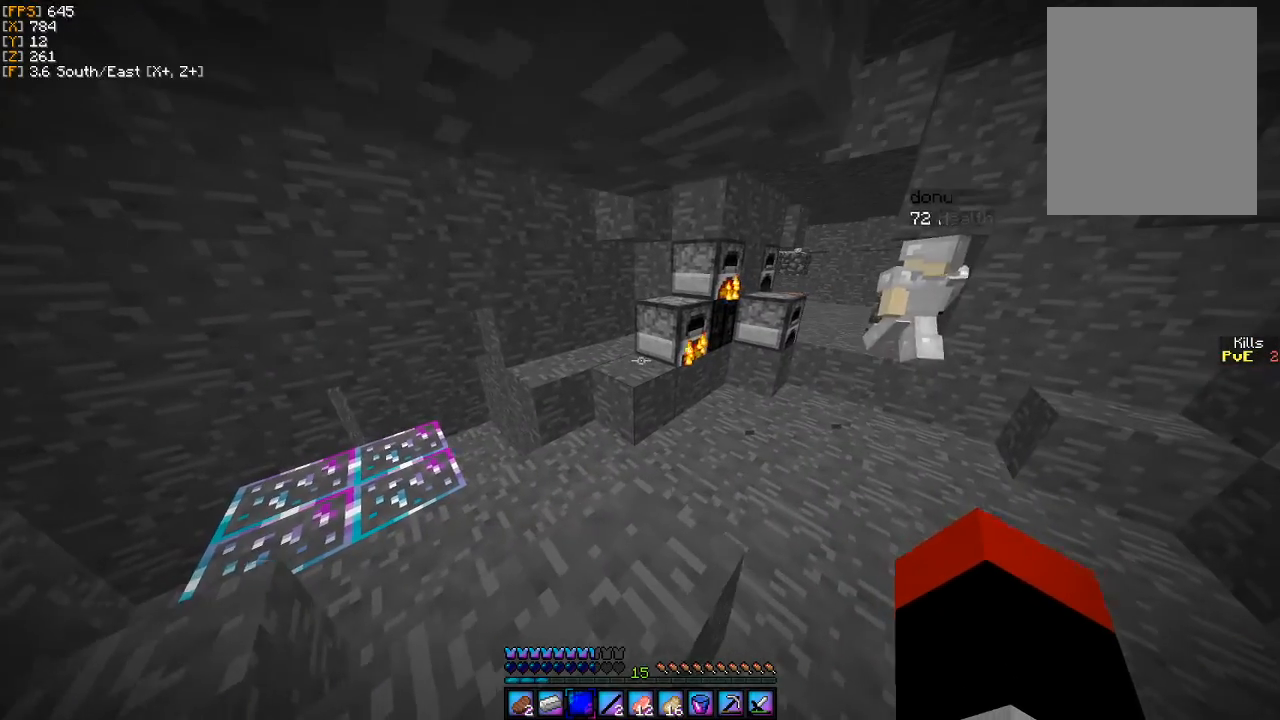
{"keys": [], "mouse": [], "events": [[33, "d", "up"]]}
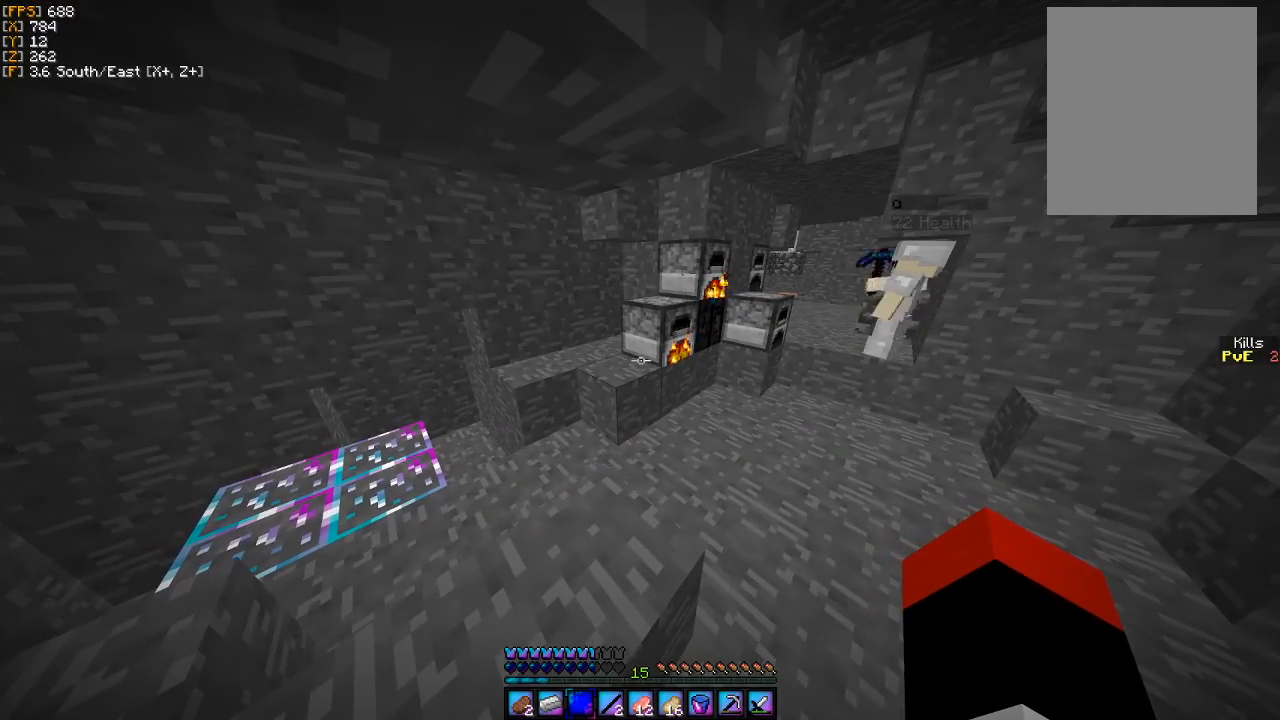
{"keys": [], "mouse": [], "events": []}
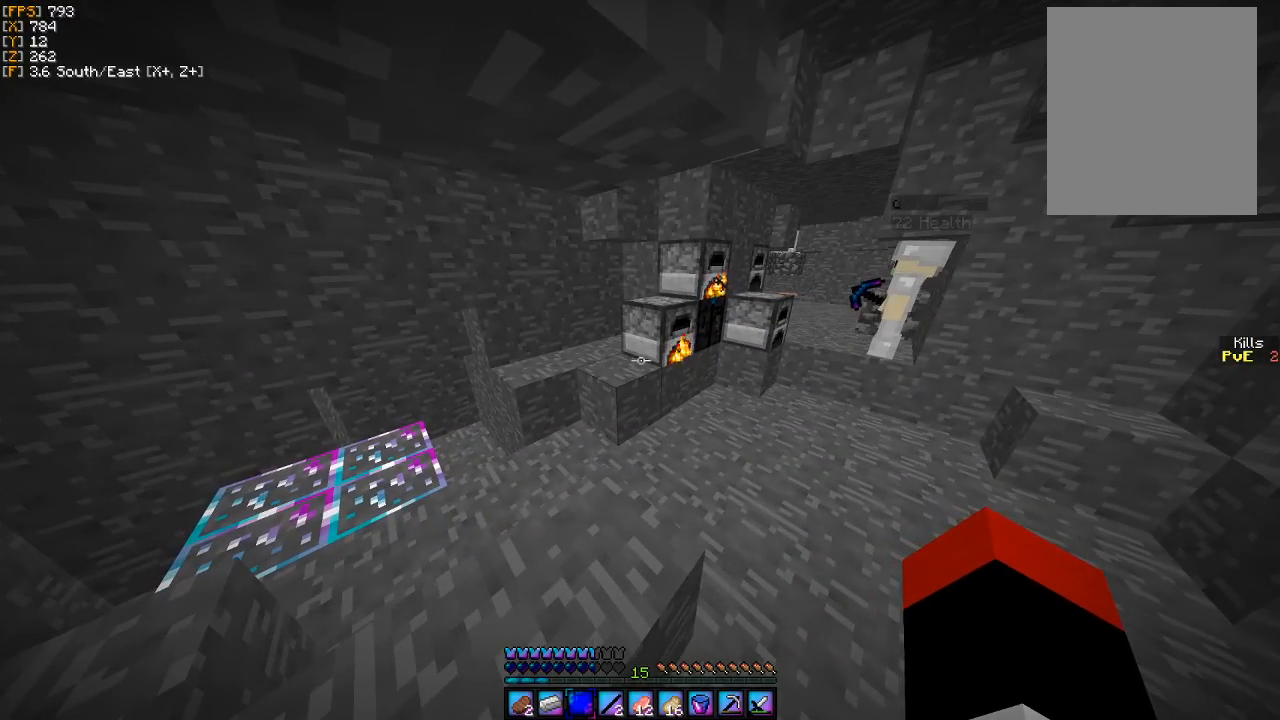
{"keys": [], "mouse": [], "events": []}
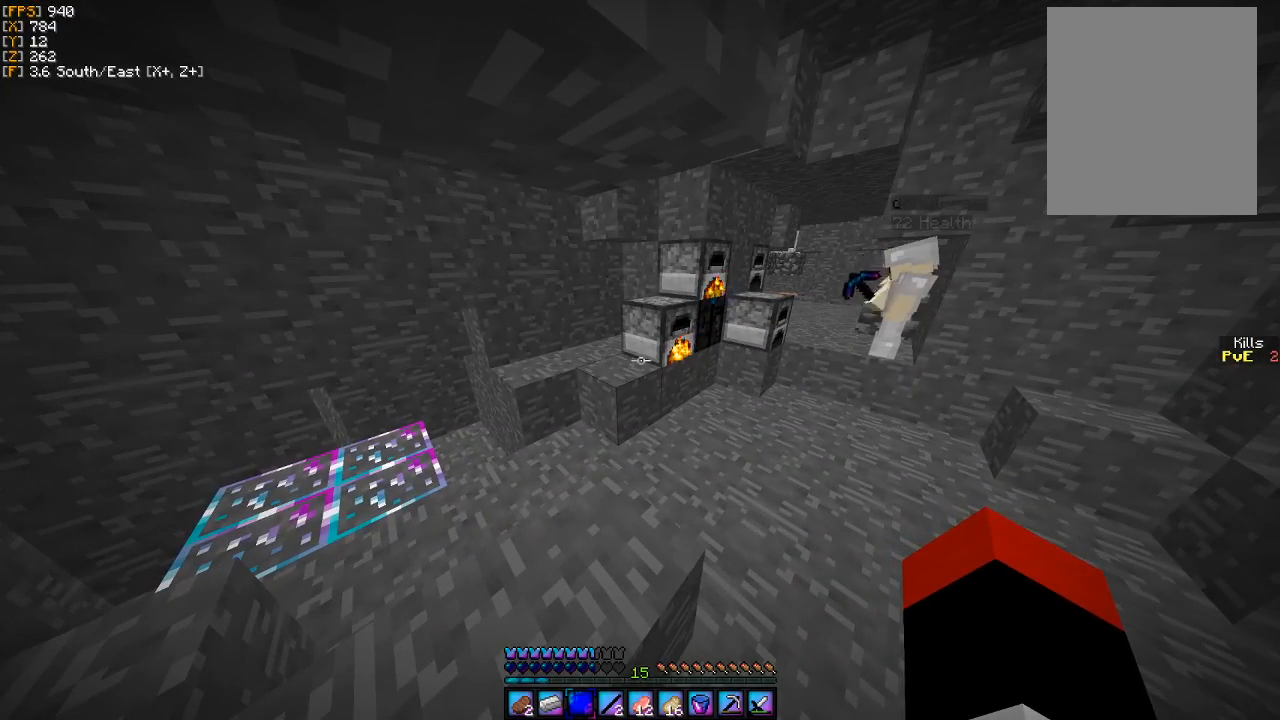
{"keys": [], "mouse": [], "events": []}
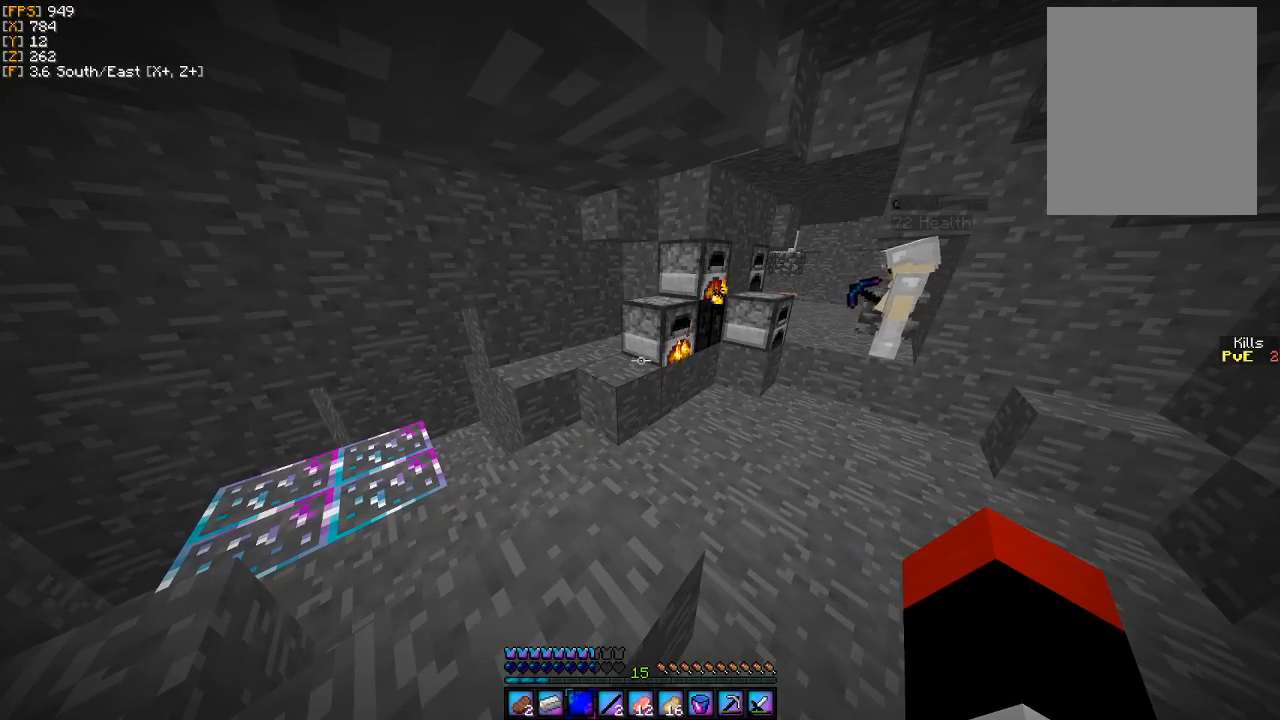
{"keys": [], "mouse": [], "events": []}
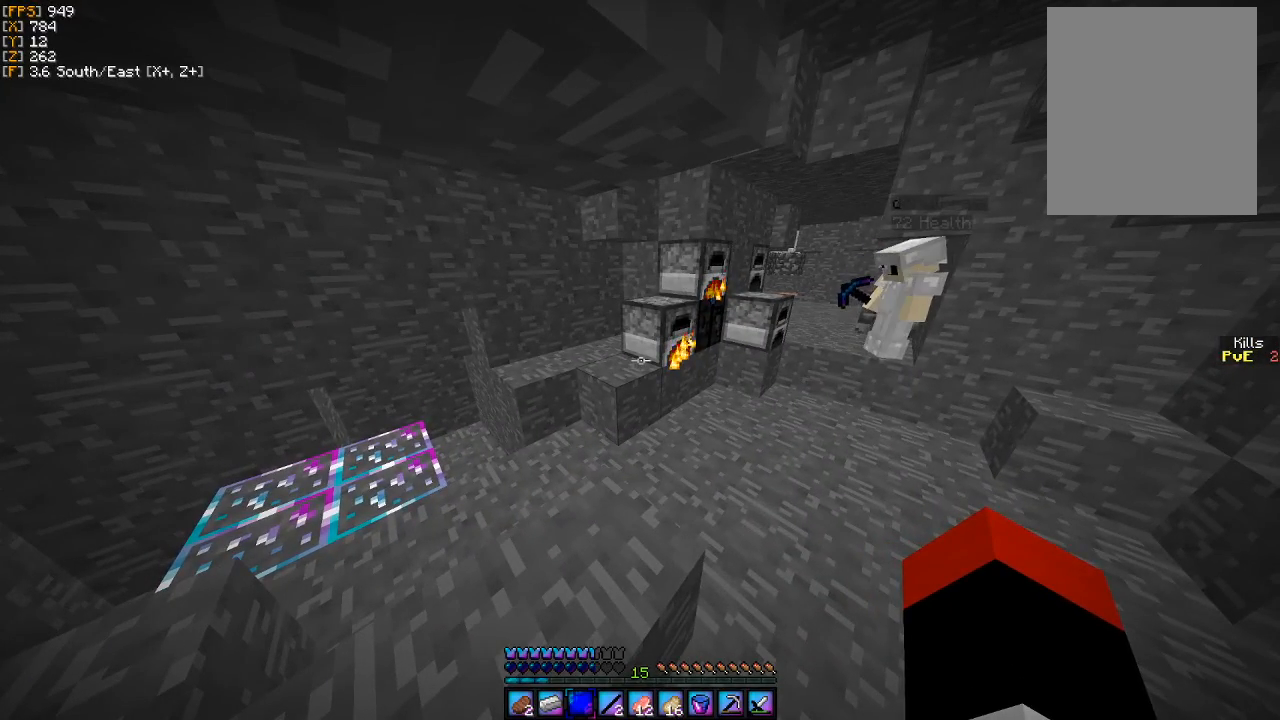
{"keys": [], "mouse": [], "events": []}
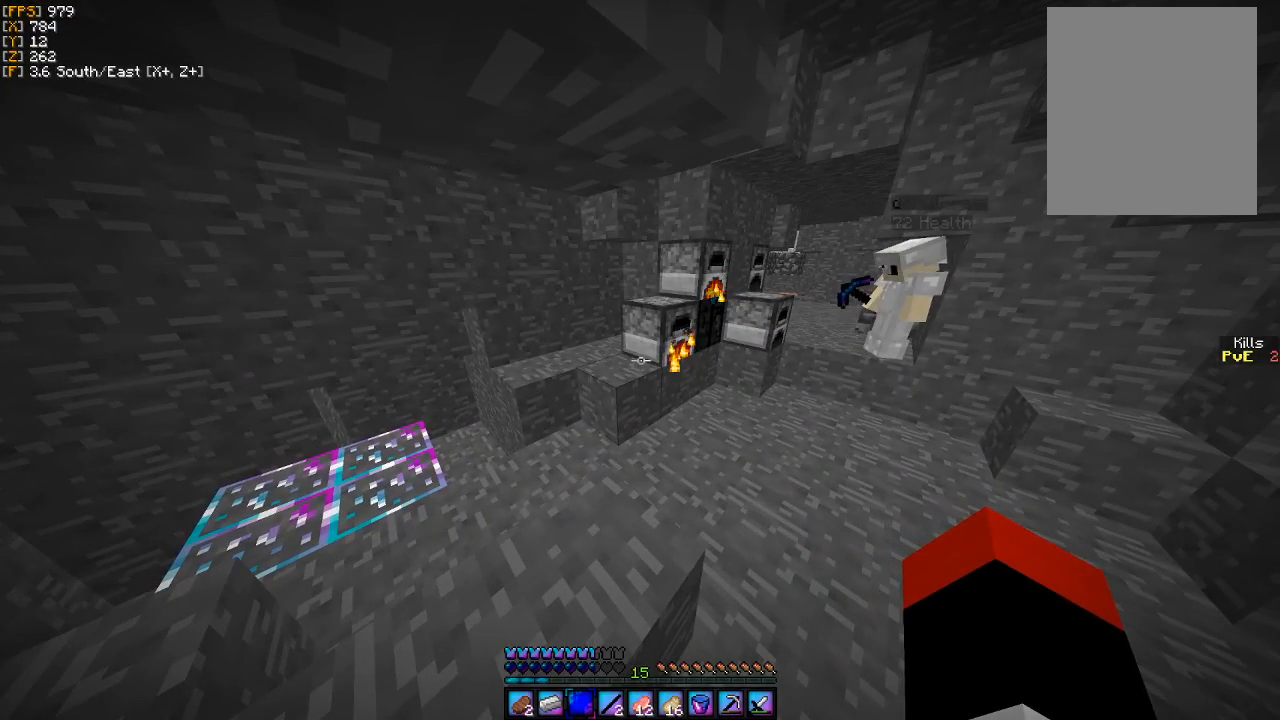
{"keys": ["d", "w"], "mouse": [], "events": [[167, "d", "down"], [467, "w", "down"]]}
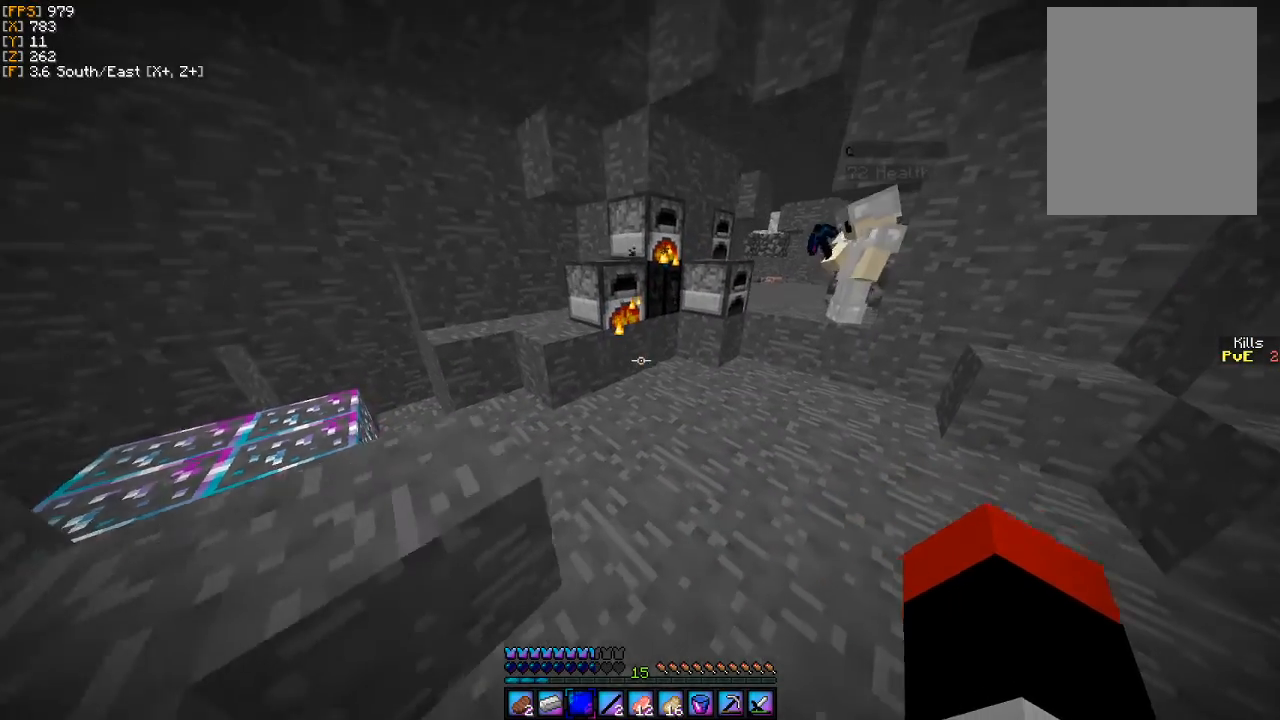
{"keys": [], "mouse": [], "events": [[367, "d", "up"], [500, "w", "up"]]}
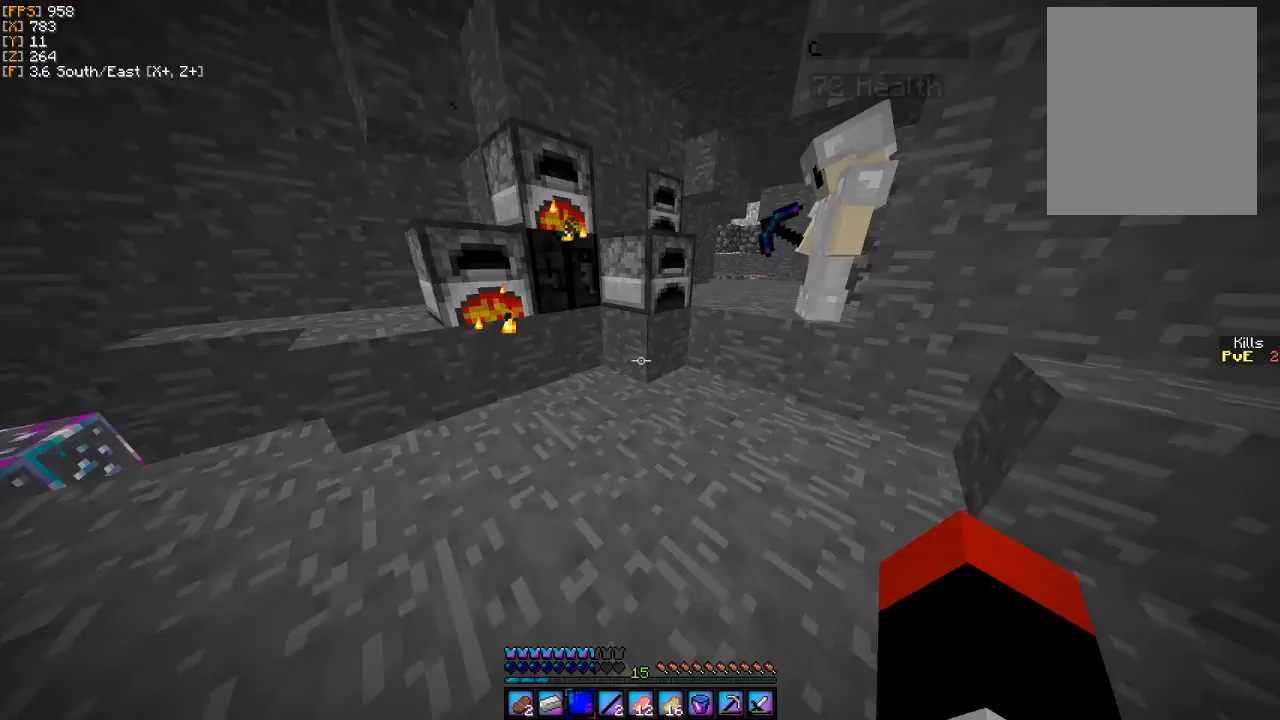
{"keys": [], "mouse": [], "events": []}
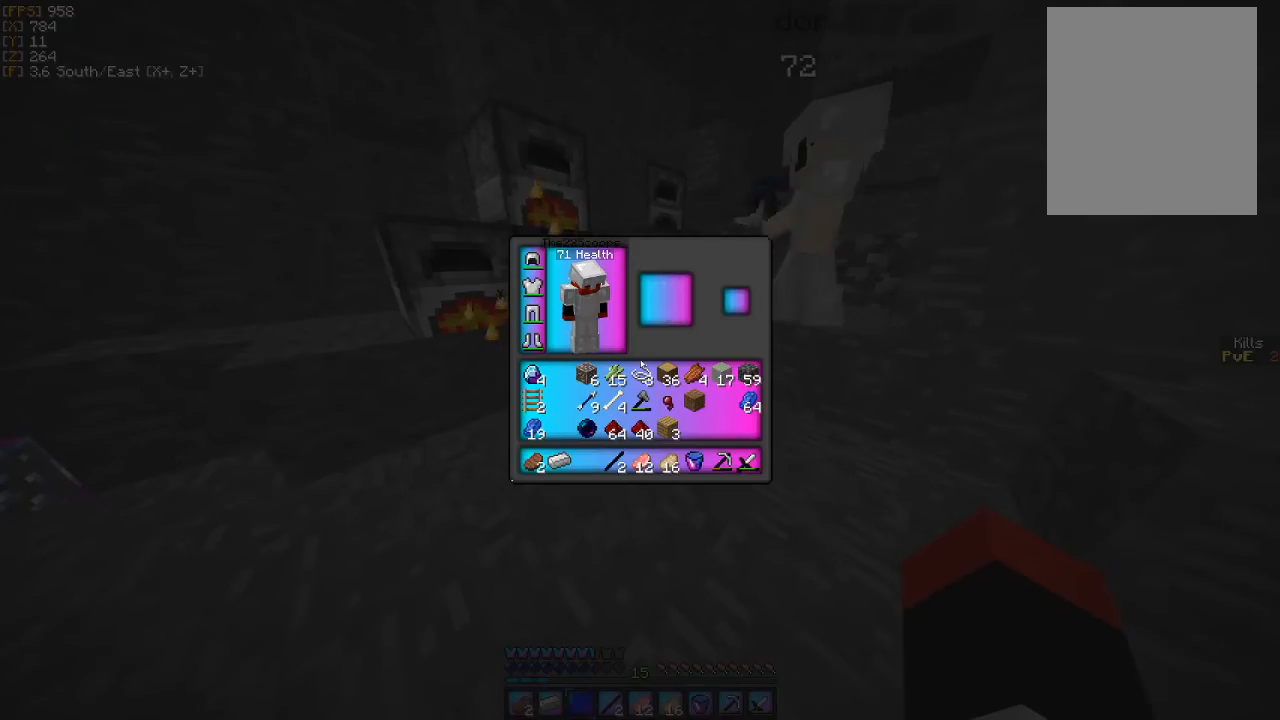
{"keys": [], "mouse": [], "events": []}
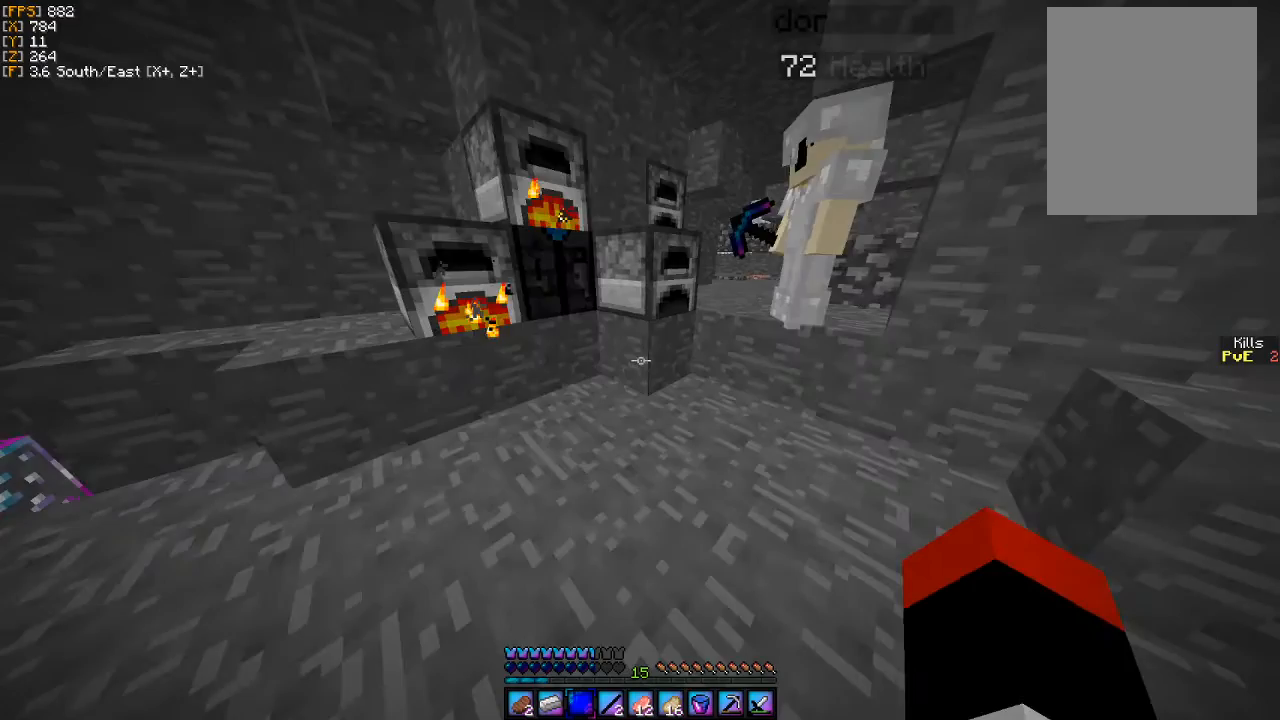
{"keys": [], "mouse": [], "events": [[100, "a", "down"], [200, "w", "down"], [367, "a", "up"], [367, "w", "up"]]}
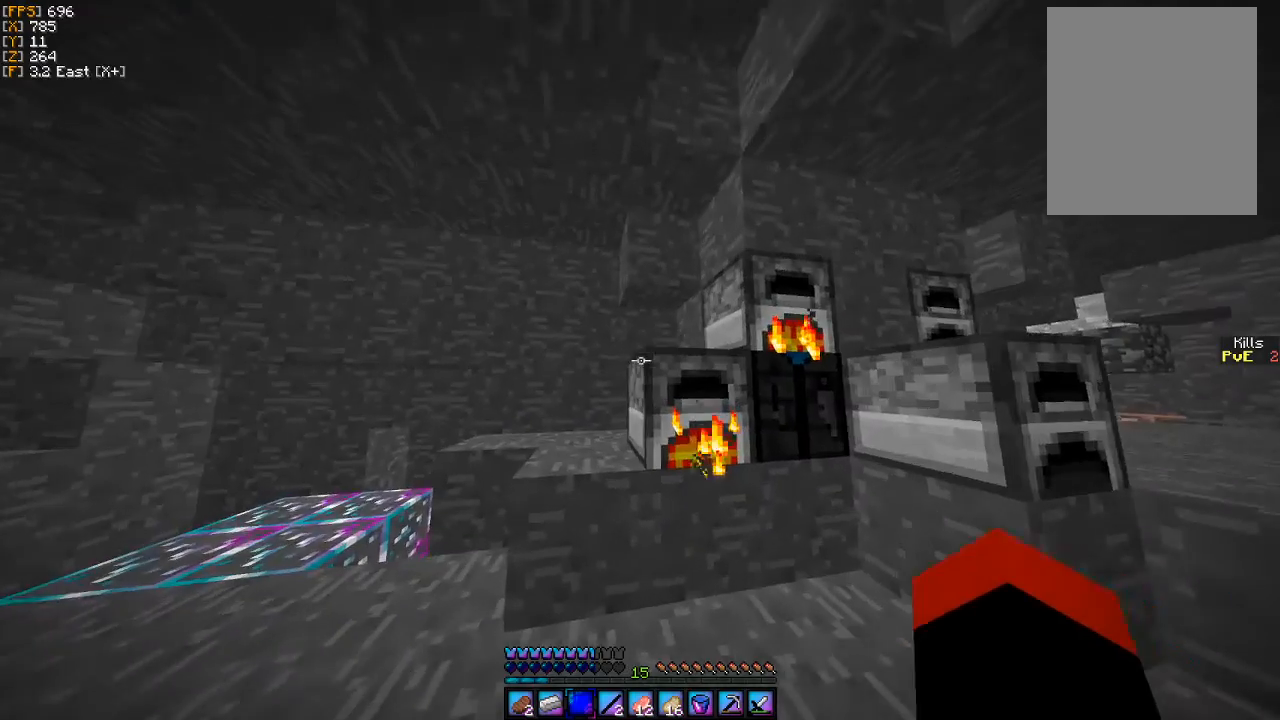
{"keys": [], "mouse": [], "events": [[167, "mouse_right", "down"], [233, "mouse_right", "up"]]}
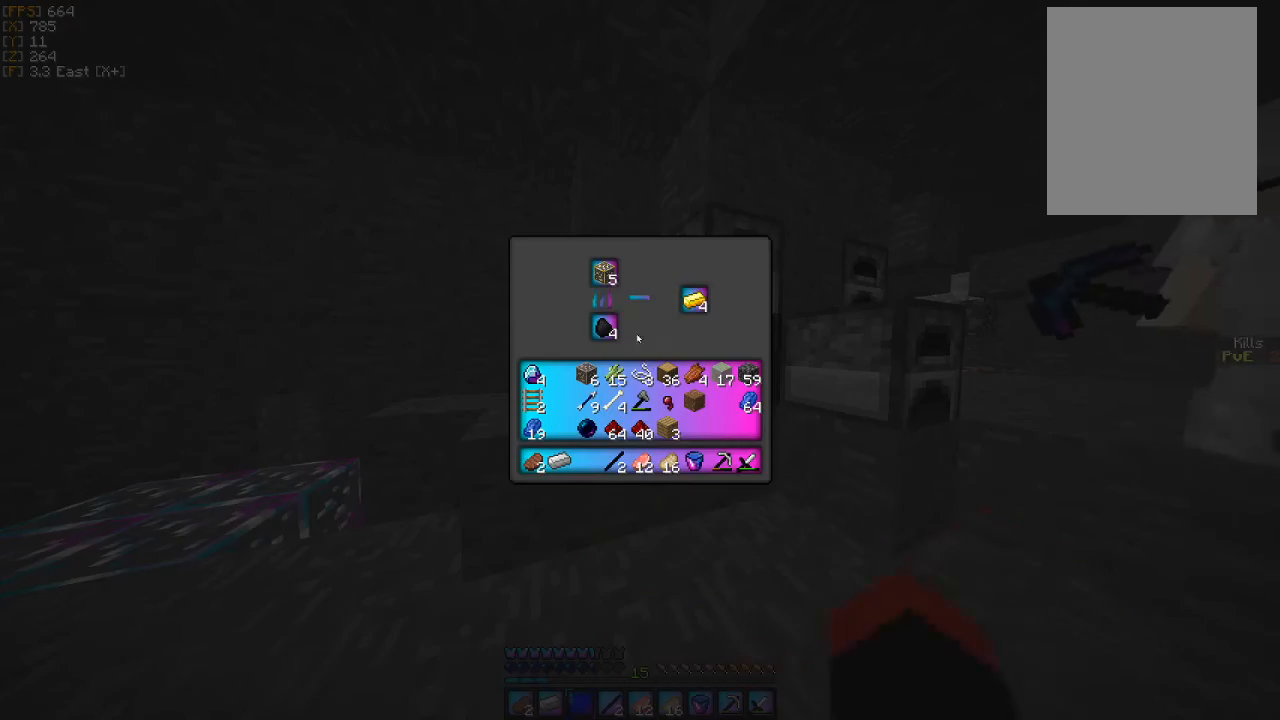
{"keys": [], "mouse": [], "events": [[433, "mouse_right", "down"], [467, "mouse_right", "up"]]}
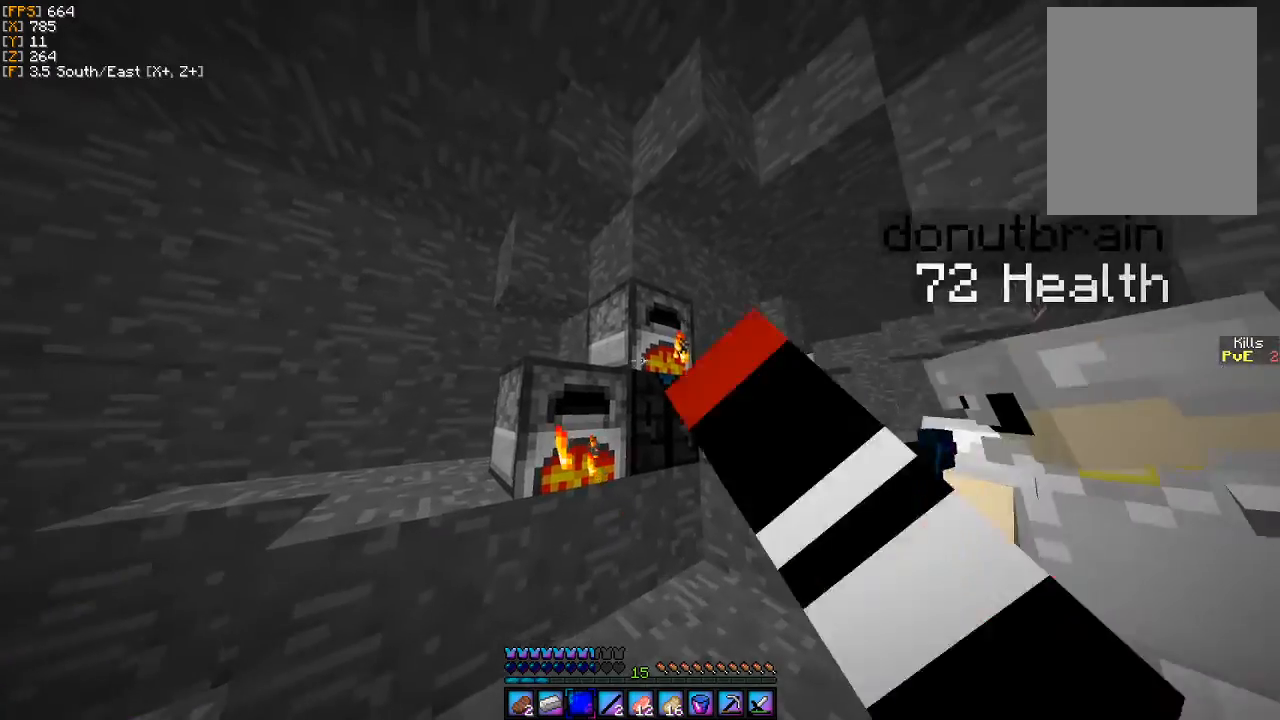
{"keys": [], "mouse": [], "events": []}
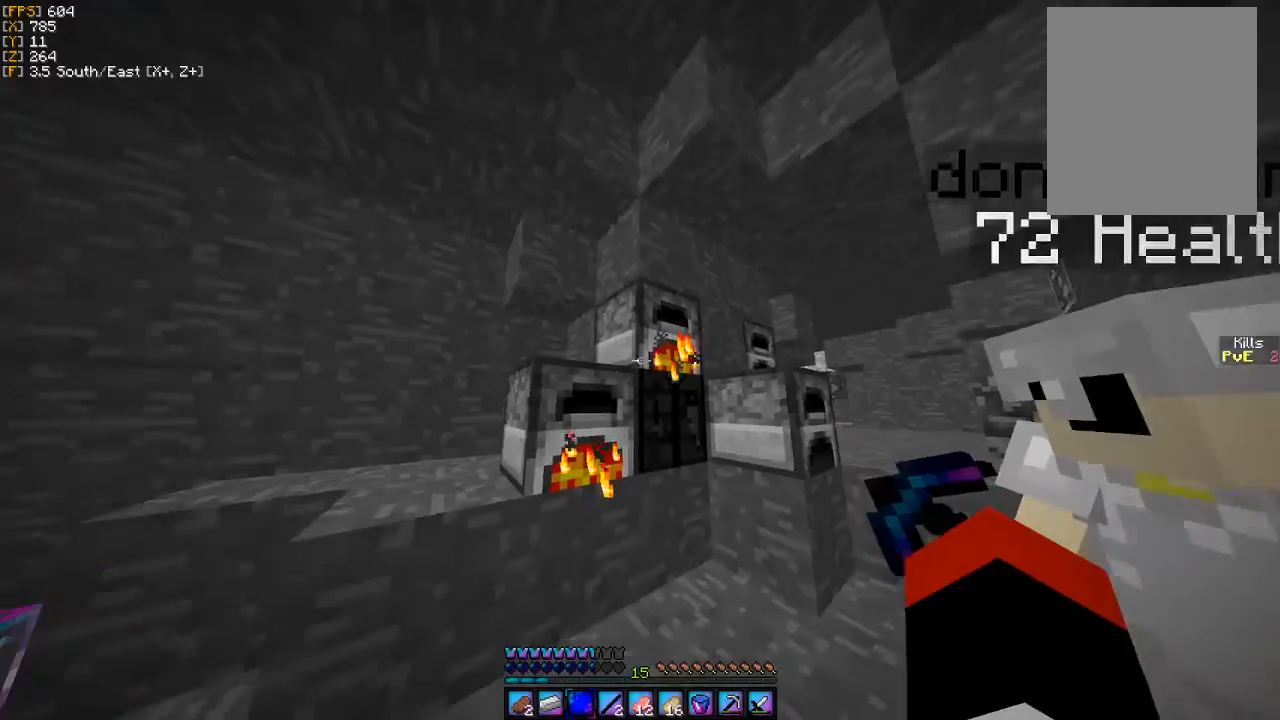
{"keys": [], "mouse": [], "events": [[167, "s", "down"], [267, "a", "down"], [400, "s", "up"], [433, "a", "up"]]}
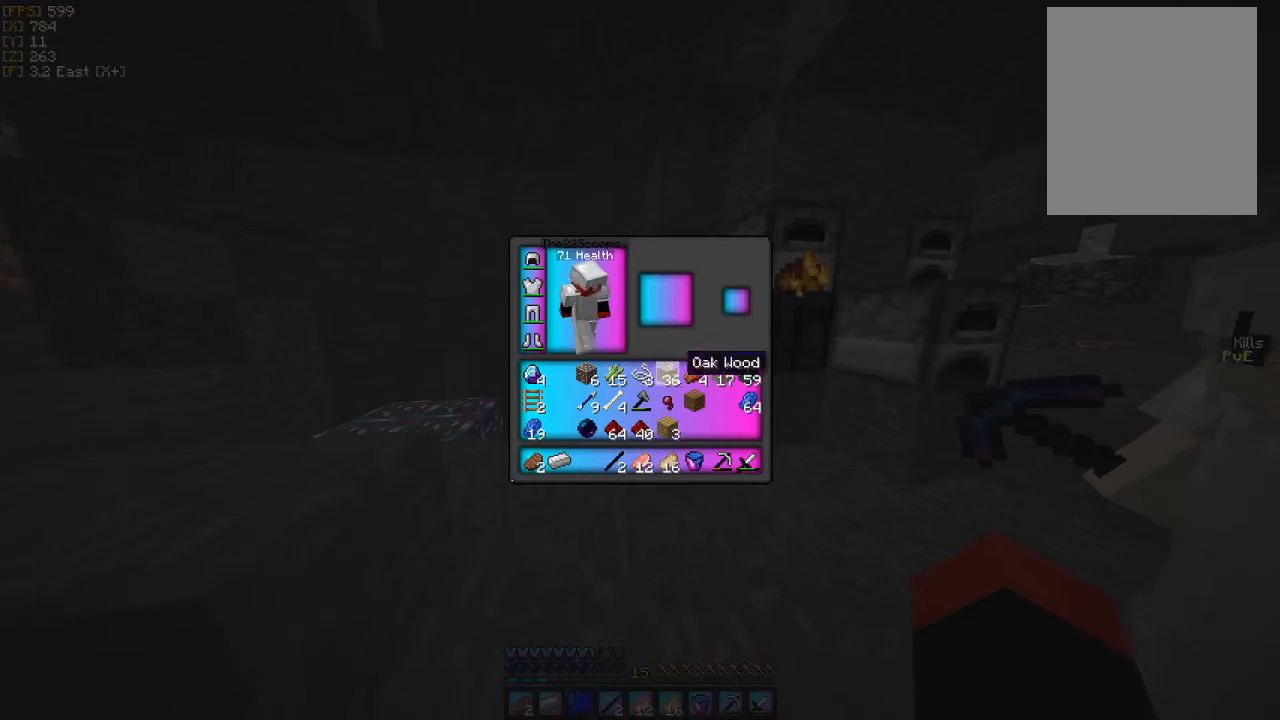
{"keys": [], "mouse": [], "events": []}
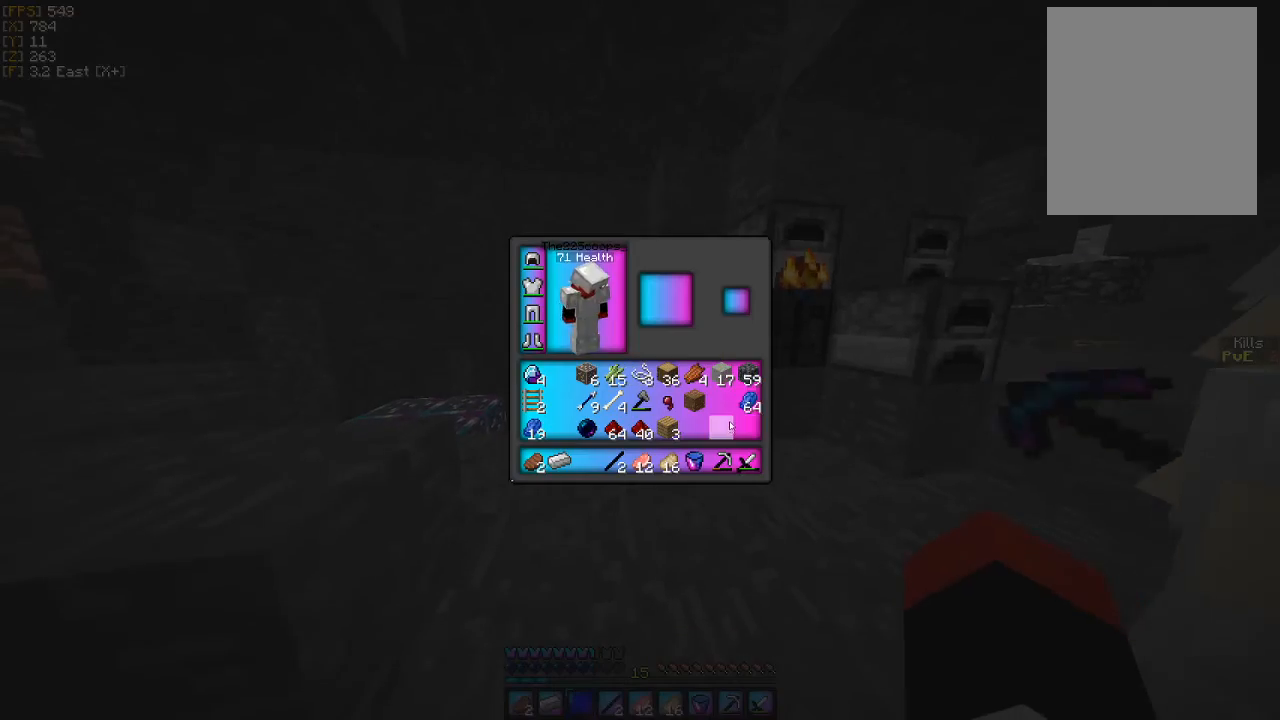
{"keys": [], "mouse": [], "events": []}
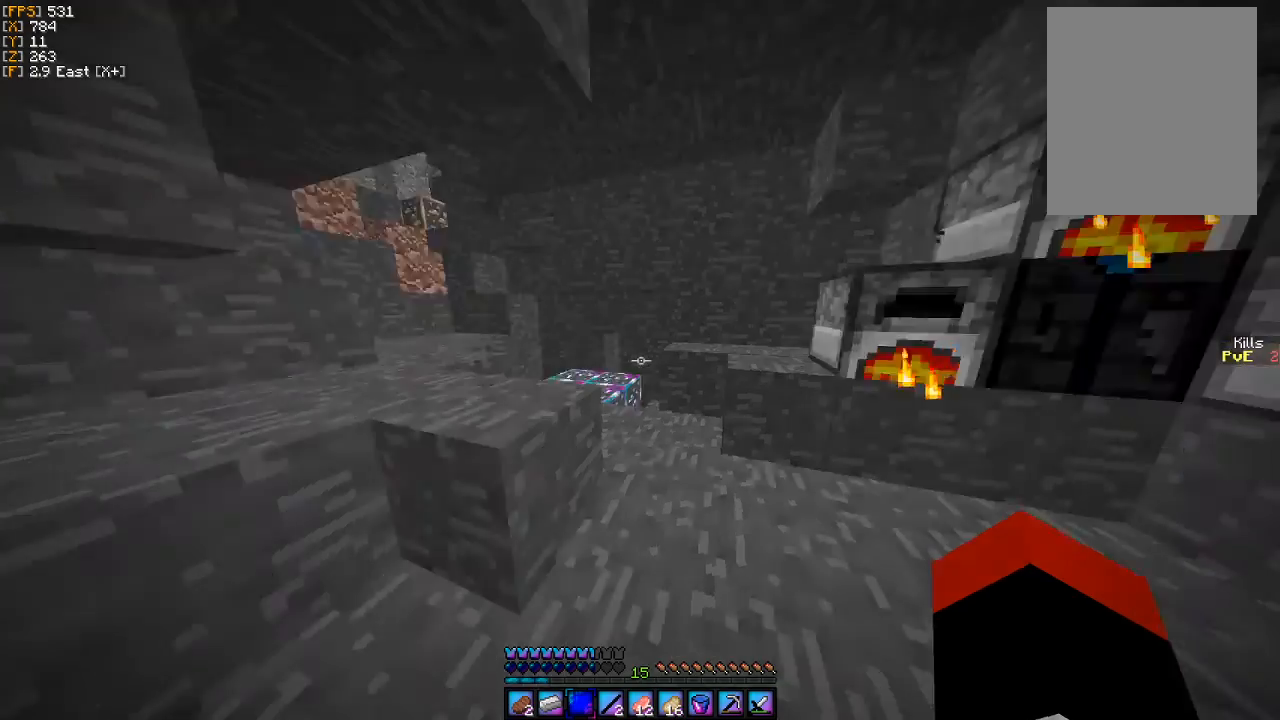
{"keys": ["w"], "mouse": [], "events": [[33, "w", "down"], [100, "w", "up"], [200, "w", "down"], [233, "a", "down"], [467, "a", "up"]]}
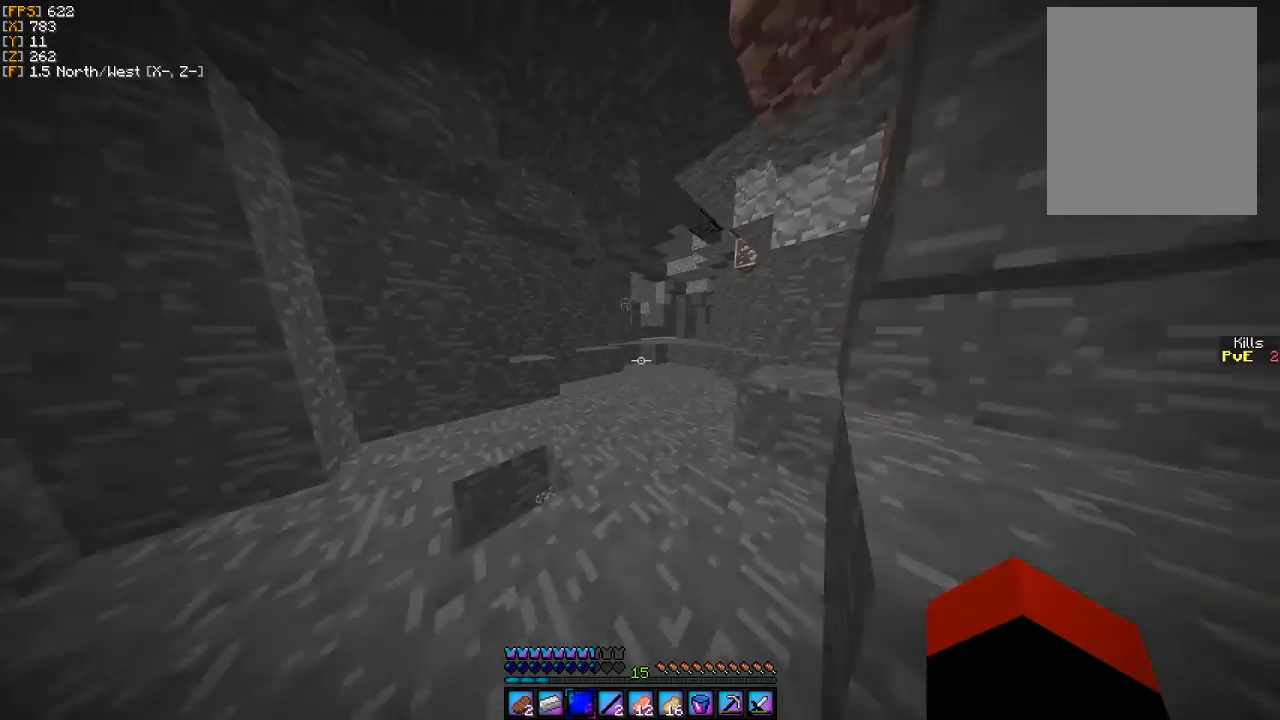
{"keys": ["w"], "mouse": [], "events": [[267, "d", "down"], [400, "d", "up"]]}
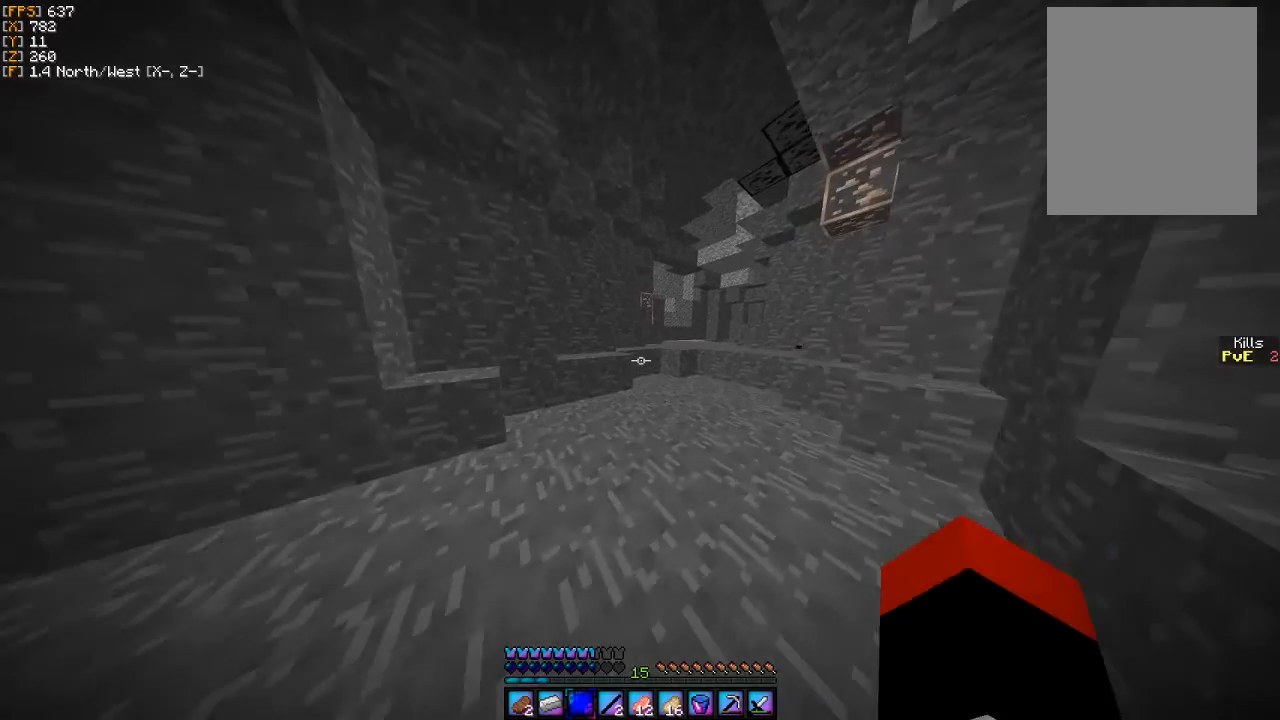
{"keys": ["w"], "mouse": [], "events": [[100, "d", "down"], [433, "d", "up"]]}
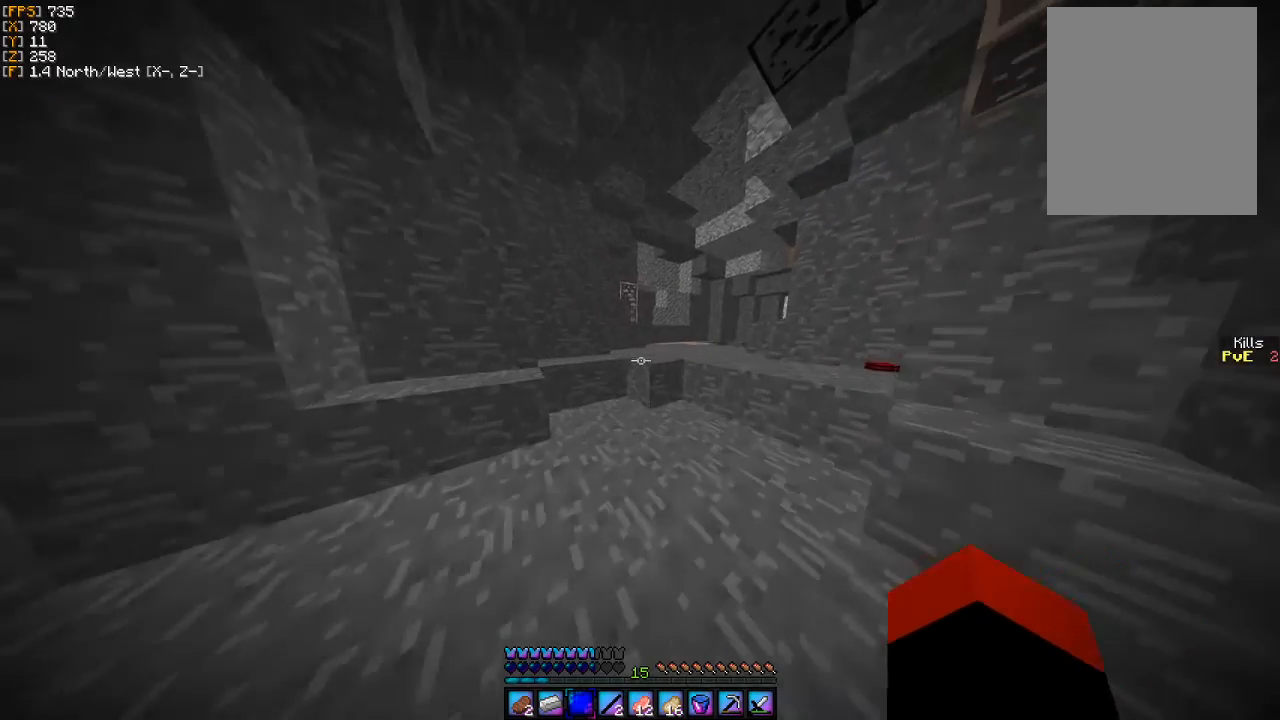
{"keys": [], "mouse": [], "events": [[133, "a", "down"], [267, "a", "up"], [267, "w", "up"]]}
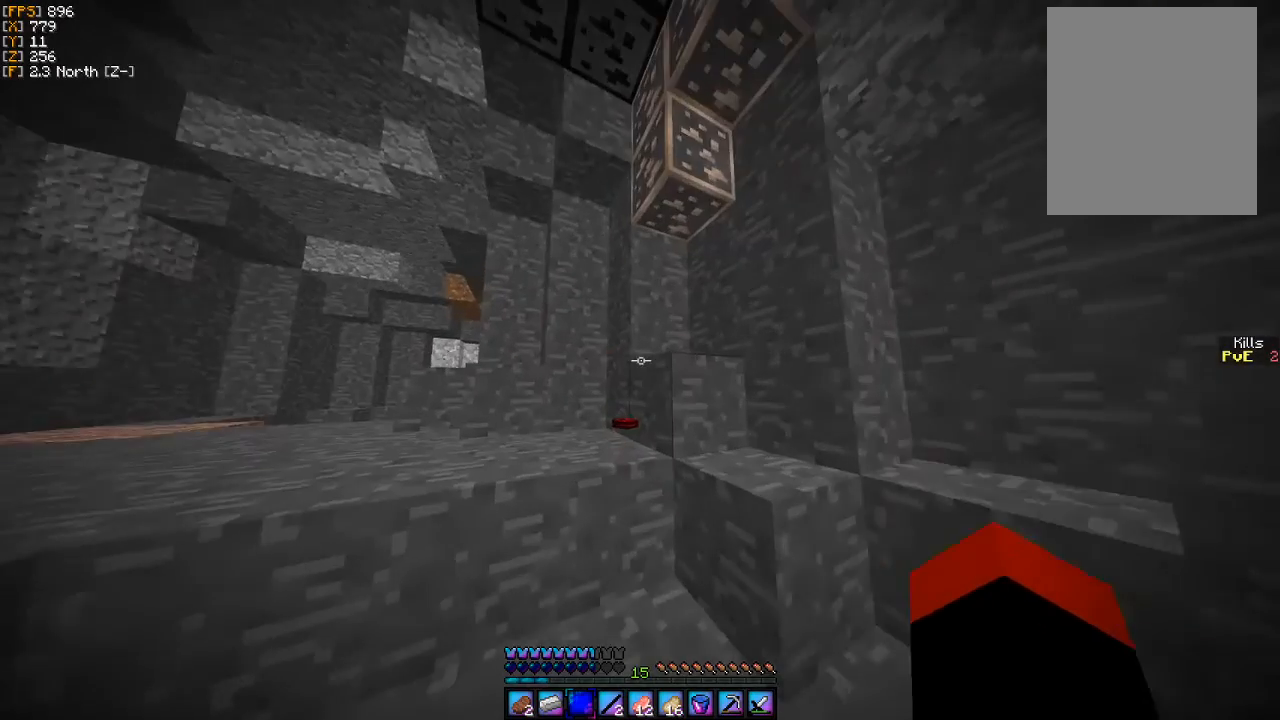
{"keys": [], "mouse": [], "events": [[67, "w", "down"], [167, "w", "up"]]}